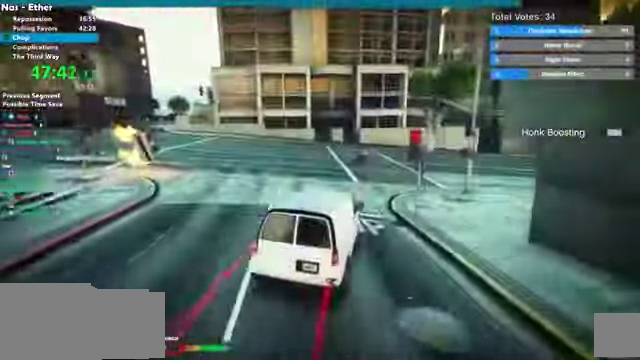
Gameplay with a controller (PlayStation layout); each line is a JSON object with the inputs held at the frame after it. Not read: L1 L3 R1 R2 R3 SELECT.
{"buttons": ["DPAD_LEFT"]}
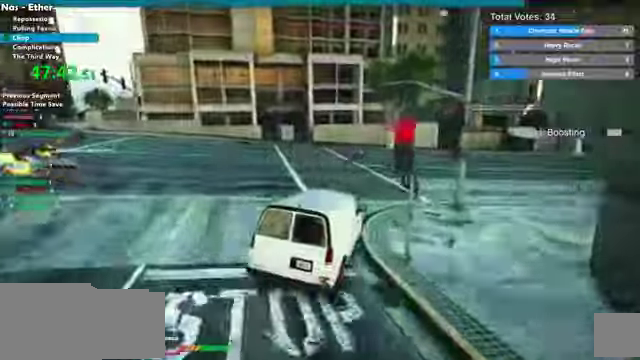
{"buttons": []}
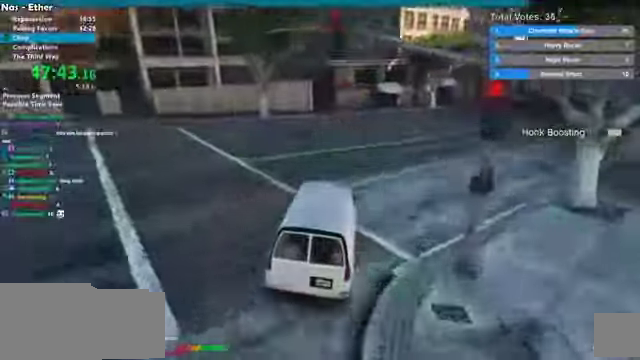
{"buttons": []}
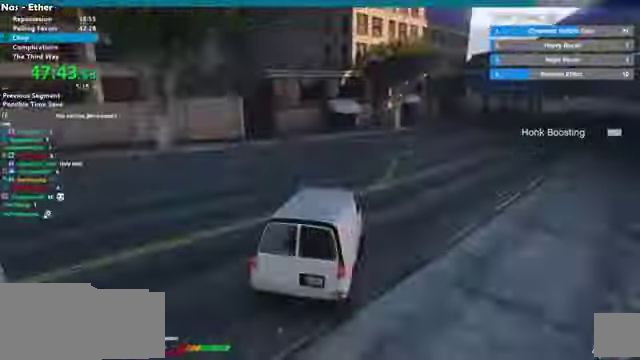
{"buttons": []}